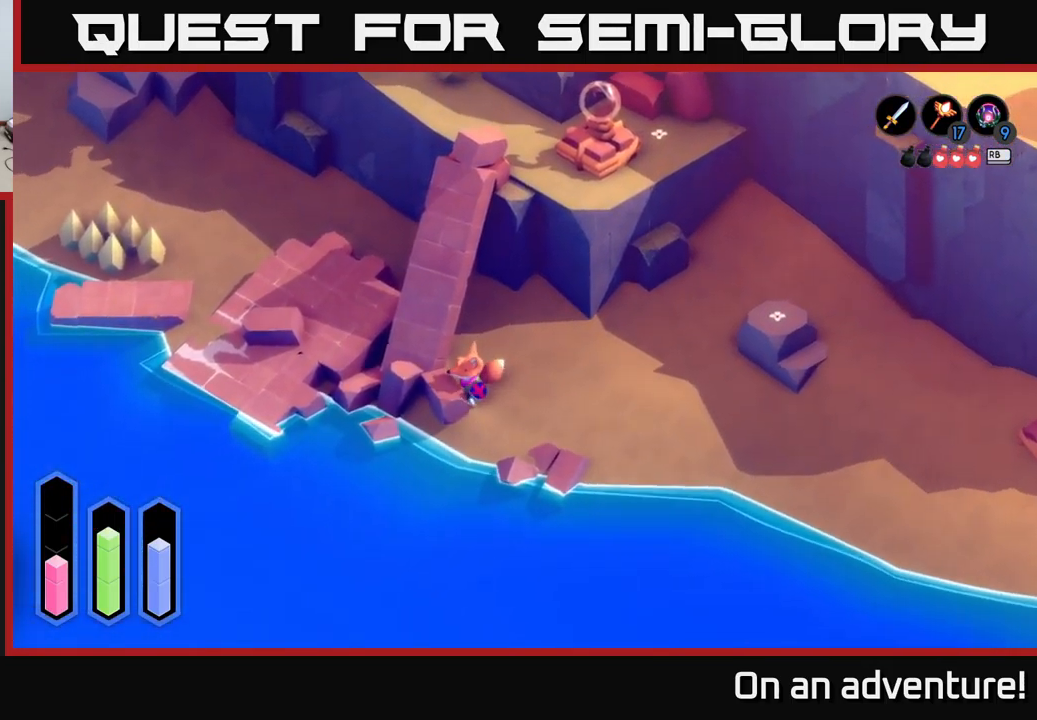
Gameplay with a controller (Xbox layout); each line is a JSON object with the inputs held at the frame after it. "events" lists button and stick changes between this image and that frame as [ms after this image, input, new state], when the widget could be followed in between.
{"buttons": ["A"], "left_stick": "up", "right_stick": "center", "events": []}
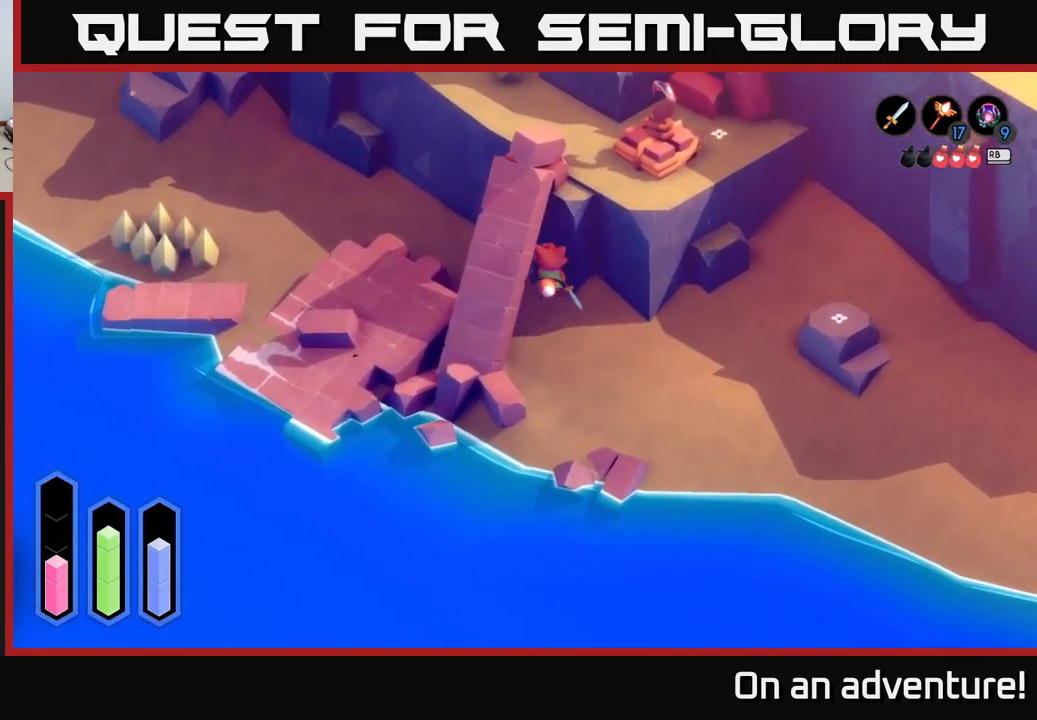
{"buttons": ["L2"], "left_stick": "center", "right_stick": "center", "events": [[50, "left_stick", "up-left"], [200, "L2", "down"], [283, "A", "up"], [467, "left_stick", "center"]]}
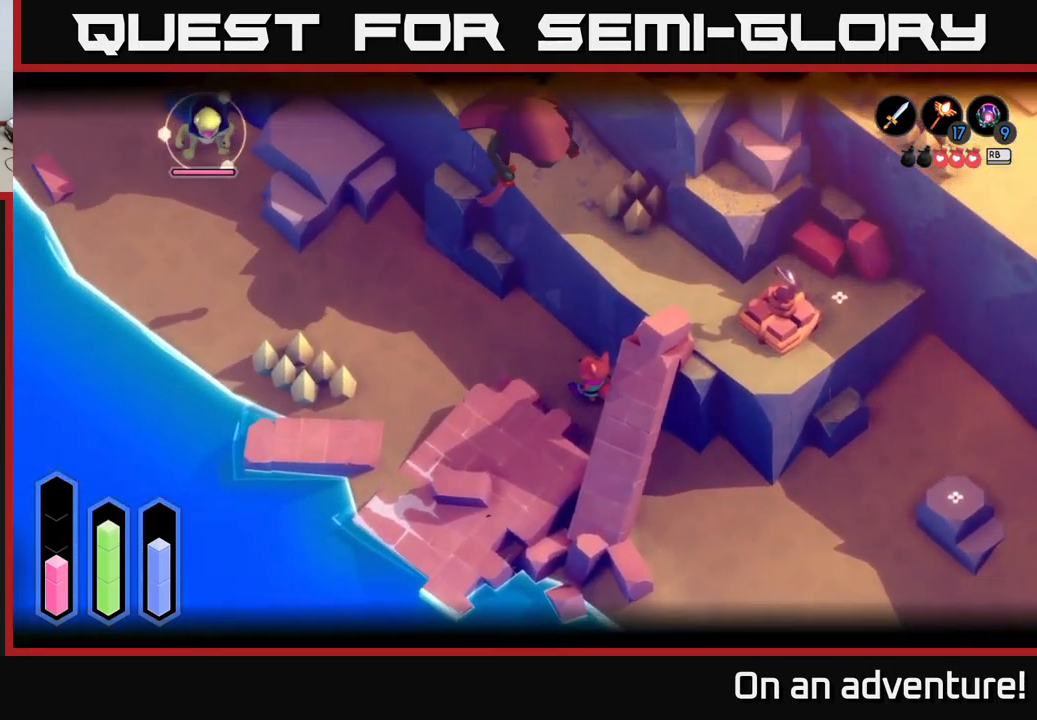
{"buttons": ["L2"], "left_stick": "down-right", "right_stick": "center", "events": [[467, "left_stick", "down-right"]]}
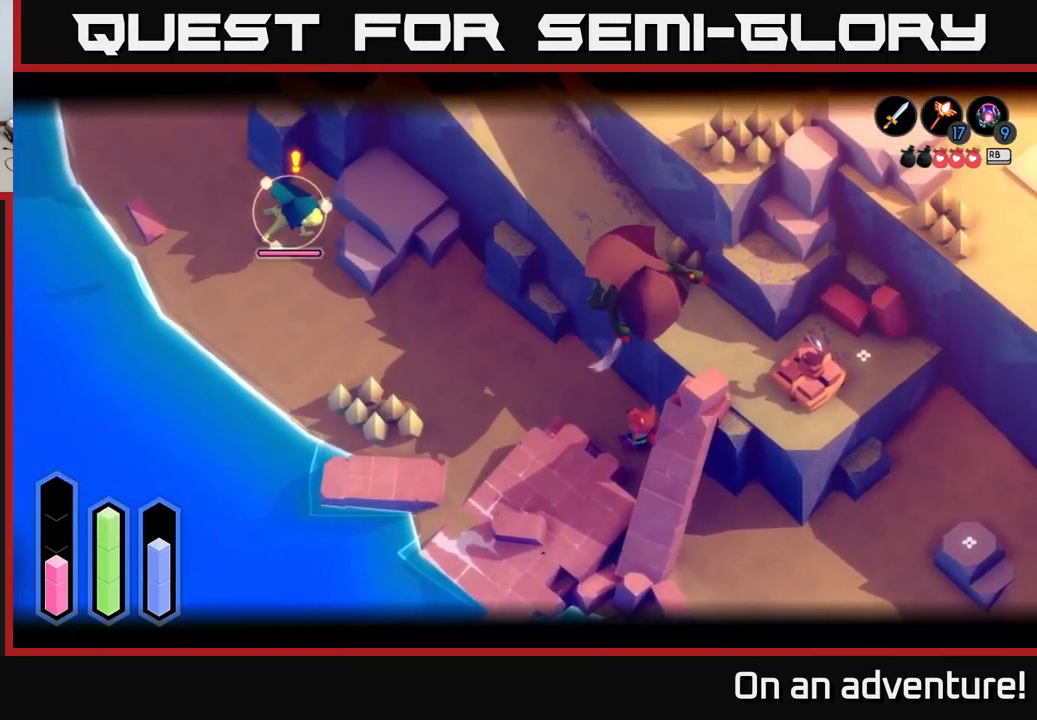
{"buttons": ["L2"], "left_stick": "down-right", "right_stick": "center", "events": []}
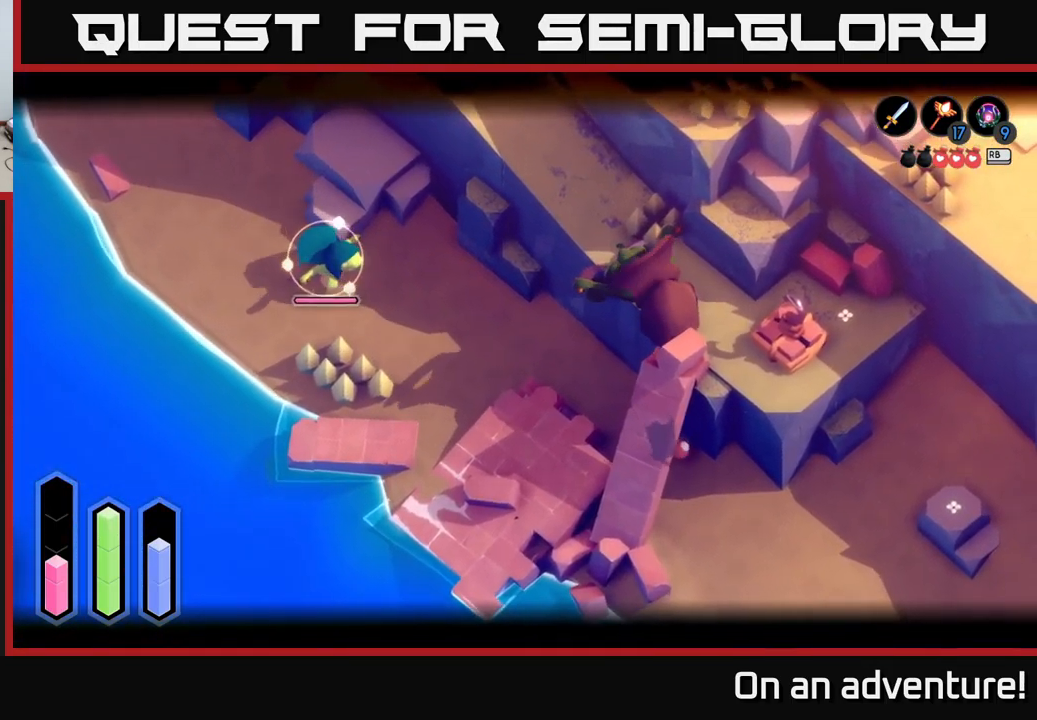
{"buttons": ["L2"], "left_stick": "down-right", "right_stick": "center", "events": []}
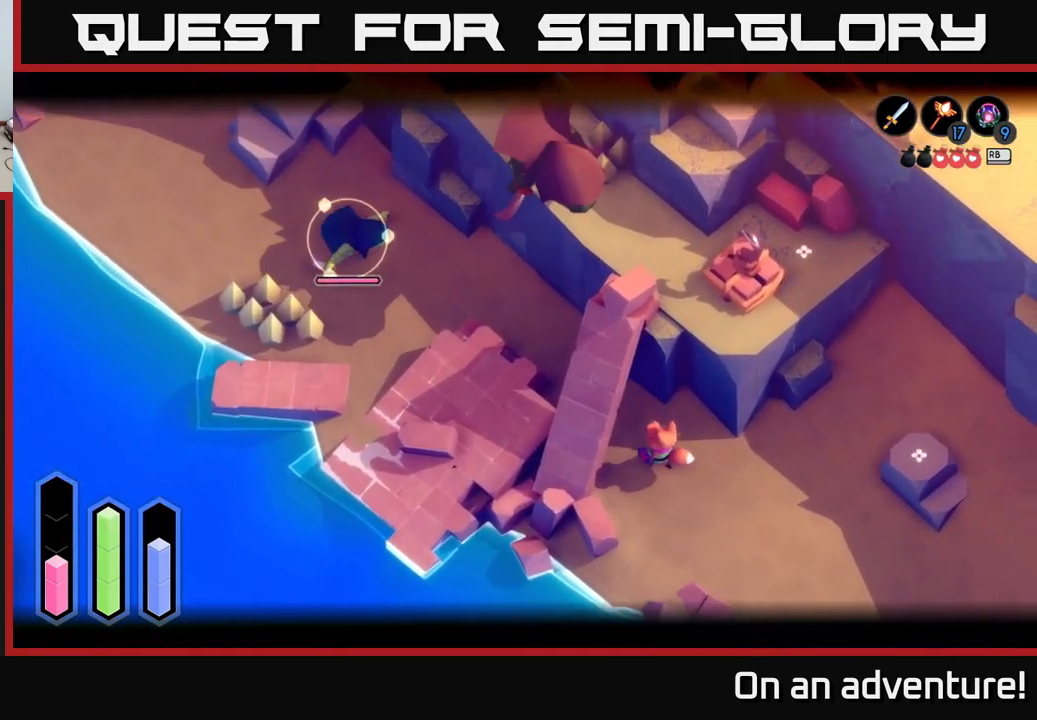
{"buttons": ["L2"], "left_stick": "up-left", "right_stick": "center", "events": [[500, "left_stick", "up-left"]]}
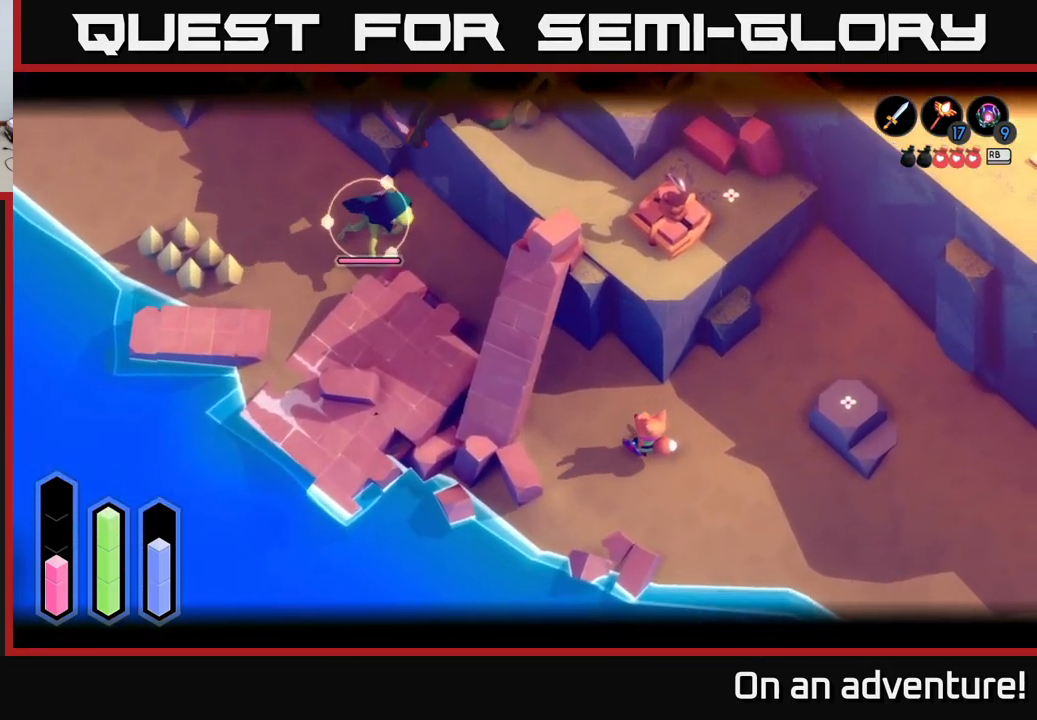
{"buttons": ["L2"], "left_stick": "up", "right_stick": "center", "events": [[100, "left_stick", "center"], [483, "left_stick", "up"]]}
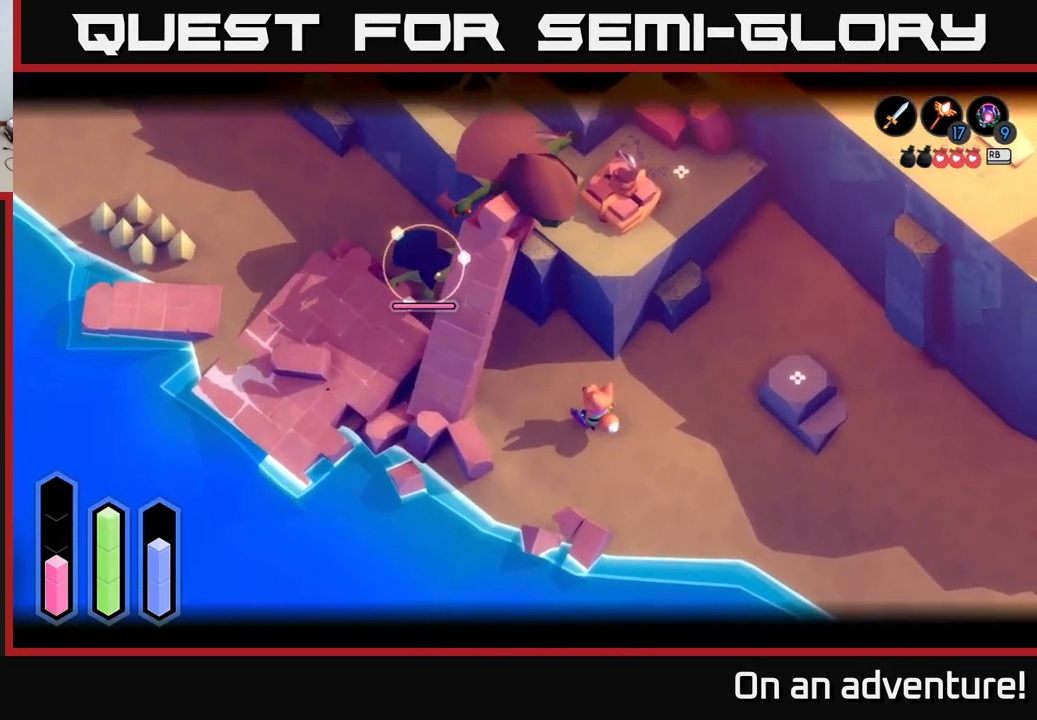
{"buttons": ["X", "L2"], "left_stick": "up-left", "right_stick": "center", "events": [[17, "left_stick", "up-left"], [283, "X", "down"], [366, "X", "up"], [466, "X", "down"]]}
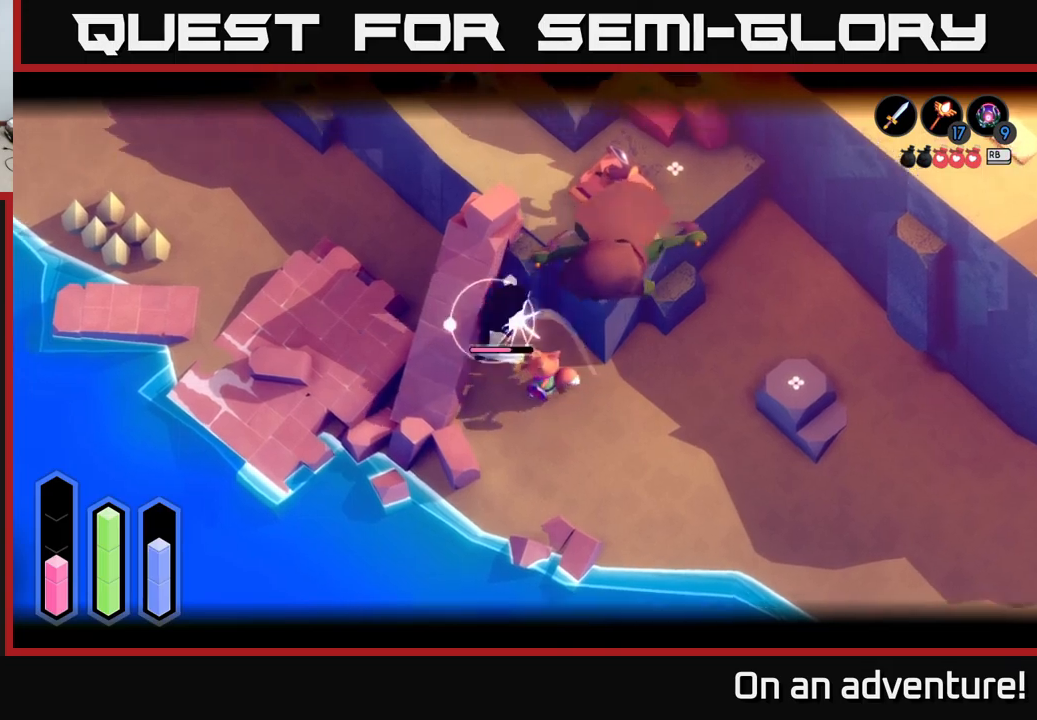
{"buttons": ["X", "L2"], "left_stick": "up-left", "right_stick": "center", "events": [[50, "X", "up"], [133, "X", "down"], [233, "X", "up"], [283, "X", "down"], [400, "X", "up"], [500, "X", "down"]]}
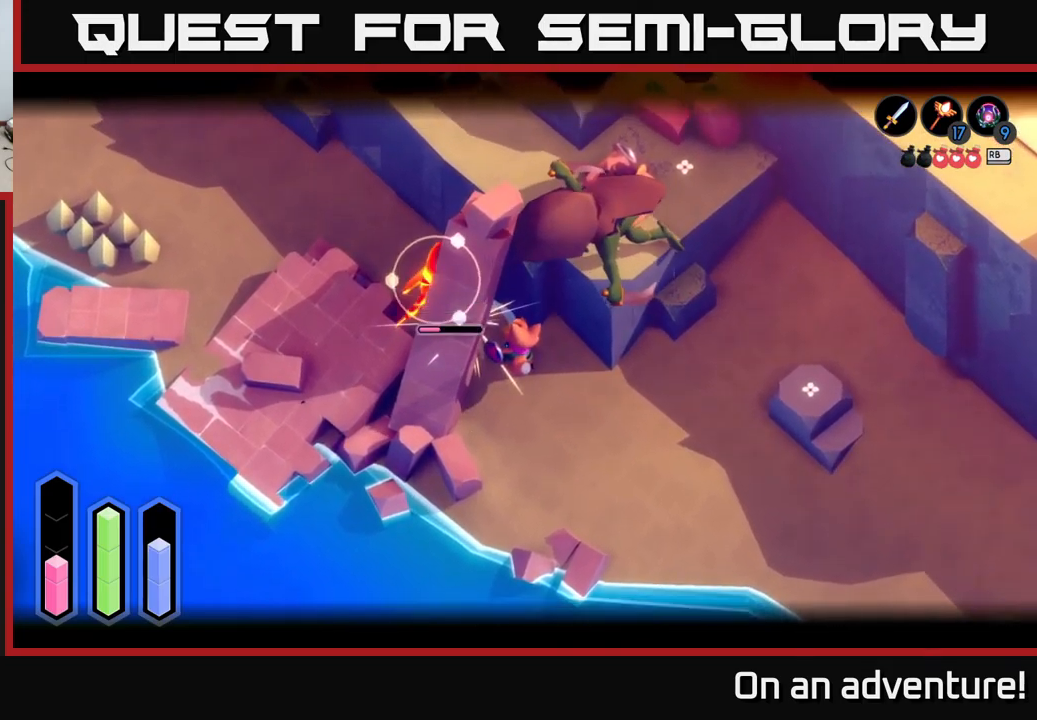
{"buttons": ["L2"], "left_stick": "up-left", "right_stick": "center", "events": [[100, "X", "up"], [167, "X", "down"], [267, "X", "up"], [350, "X", "down"], [483, "X", "up"]]}
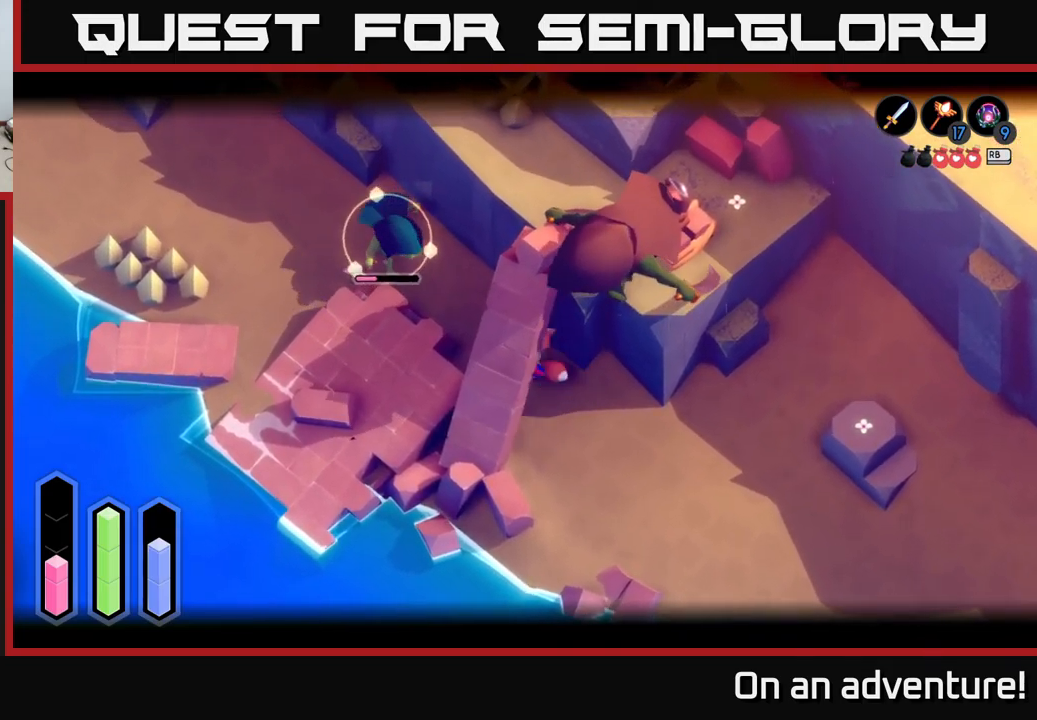
{"buttons": ["L2"], "left_stick": "down", "right_stick": "center", "events": [[167, "left_stick", "center"], [417, "left_stick", "down"]]}
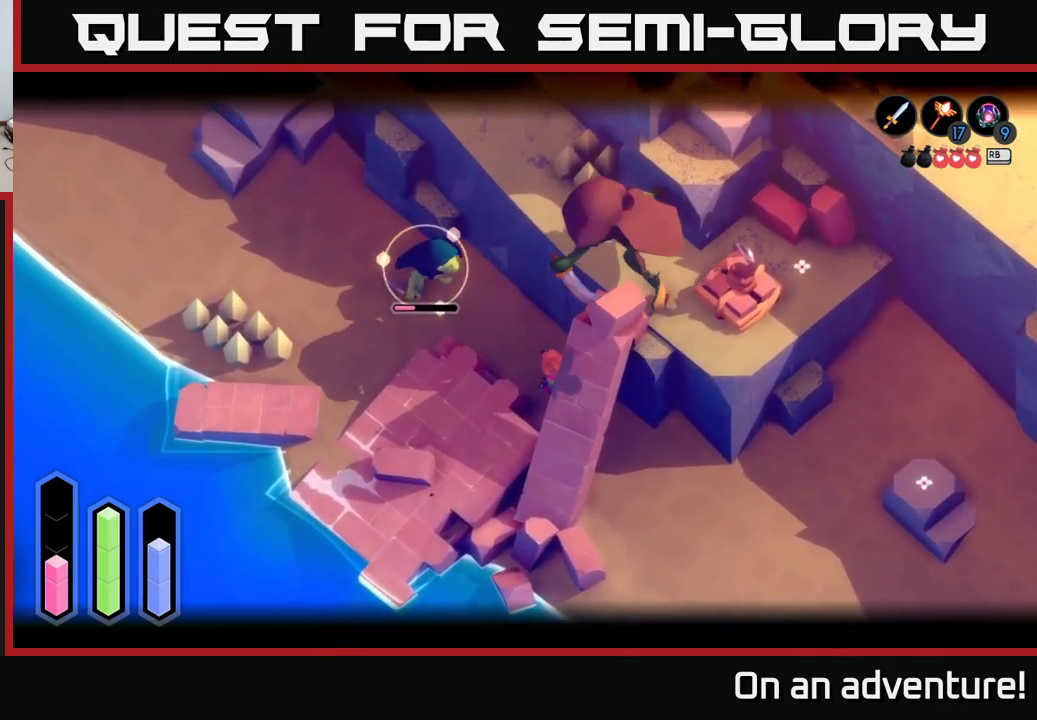
{"buttons": ["L2"], "left_stick": "down-right", "right_stick": "center", "events": [[17, "left_stick", "down-right"]]}
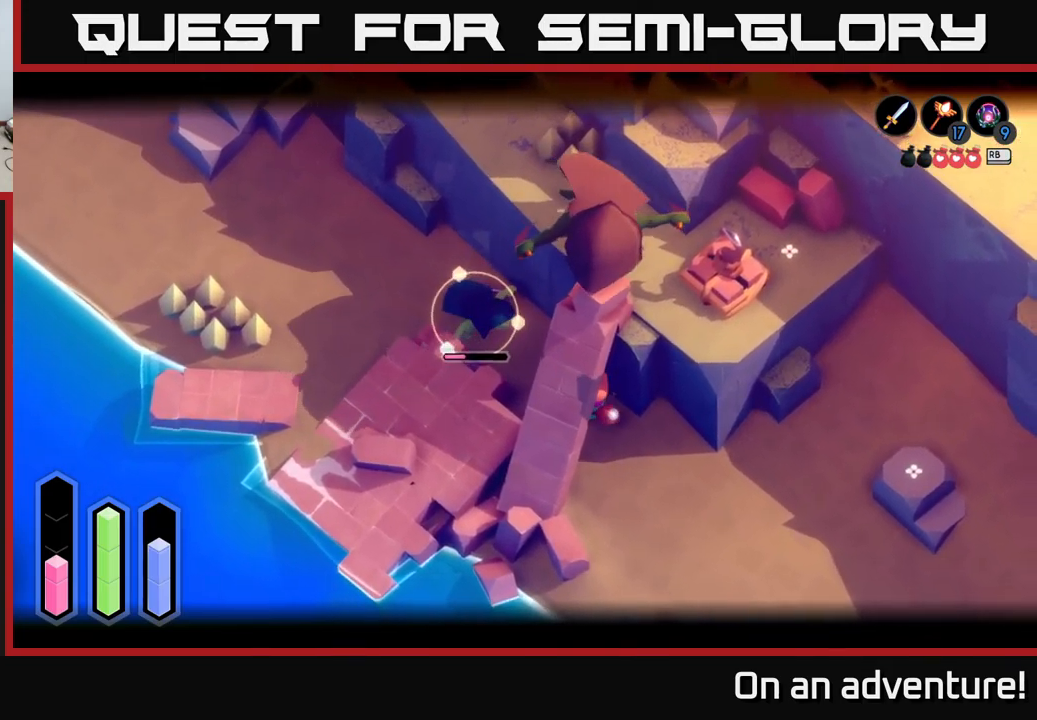
{"buttons": ["L2"], "left_stick": "center", "right_stick": "center", "events": [[33, "left_stick", "up-left"], [100, "X", "down"], [183, "X", "up"], [250, "left_stick", "center"]]}
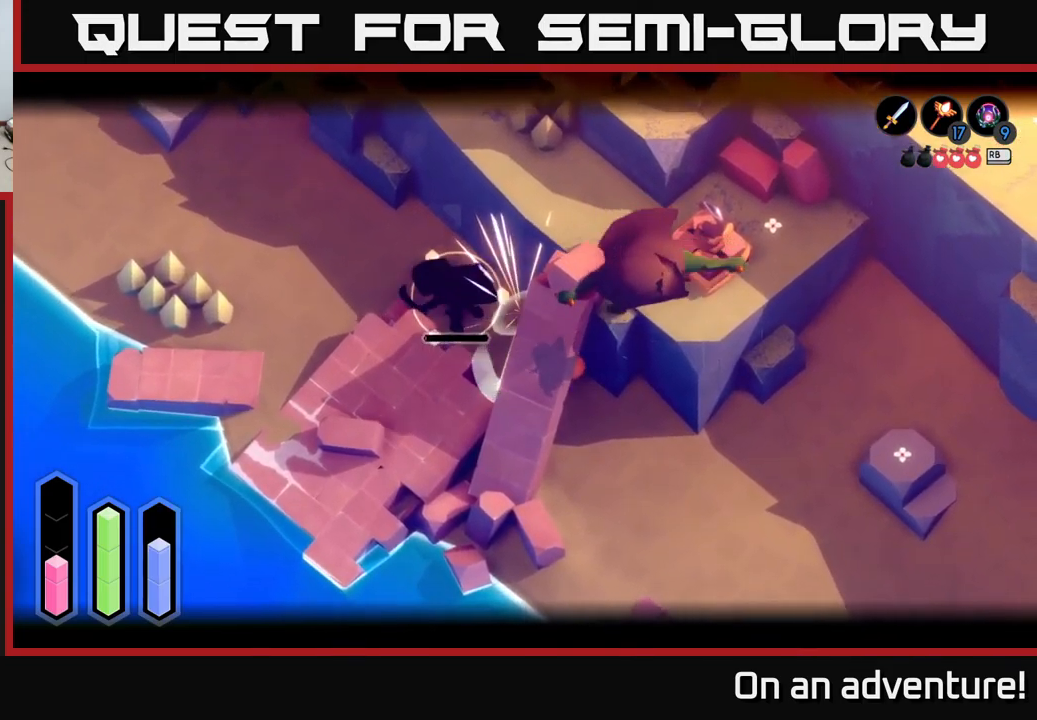
{"buttons": ["L2"], "left_stick": "up-left", "right_stick": "center", "events": [[133, "left_stick", "up-left"], [250, "X", "down"], [400, "X", "up"]]}
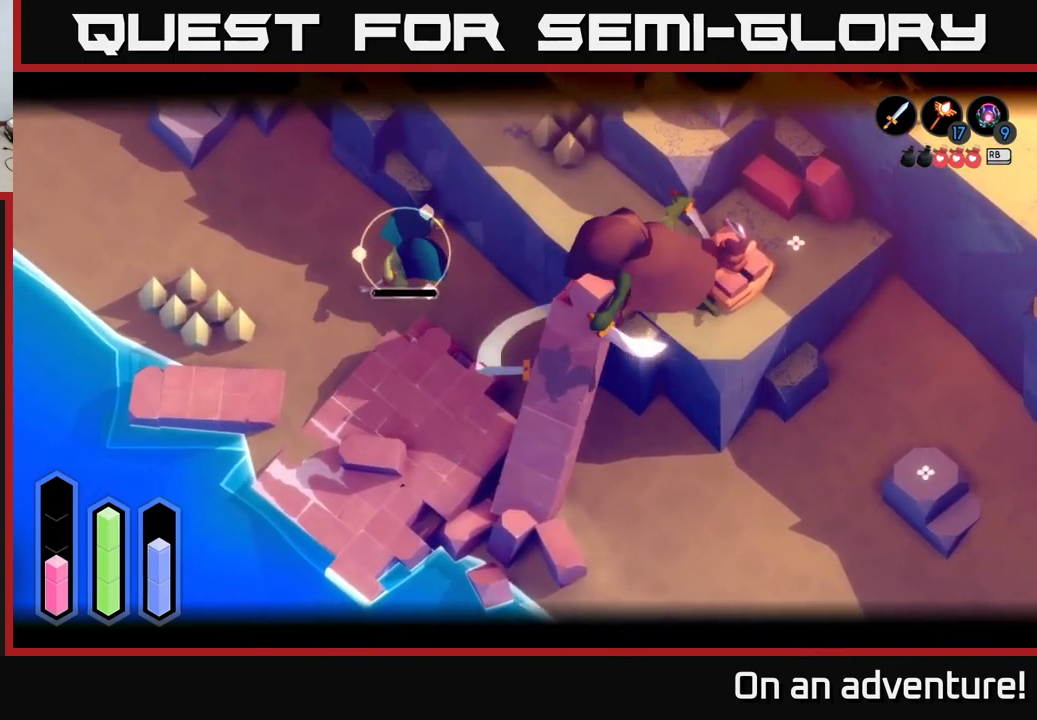
{"buttons": ["L2"], "left_stick": "up-left", "right_stick": "center", "events": []}
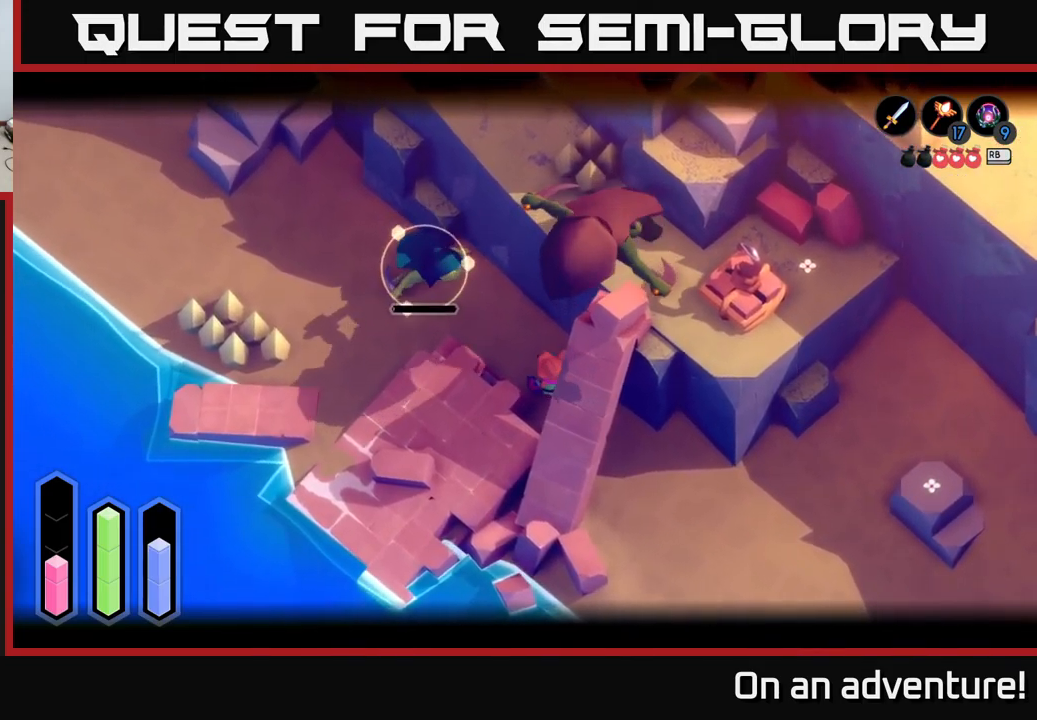
{"buttons": ["L2"], "left_stick": "center", "right_stick": "center", "events": [[150, "X", "down"], [283, "X", "up"], [417, "left_stick", "center"]]}
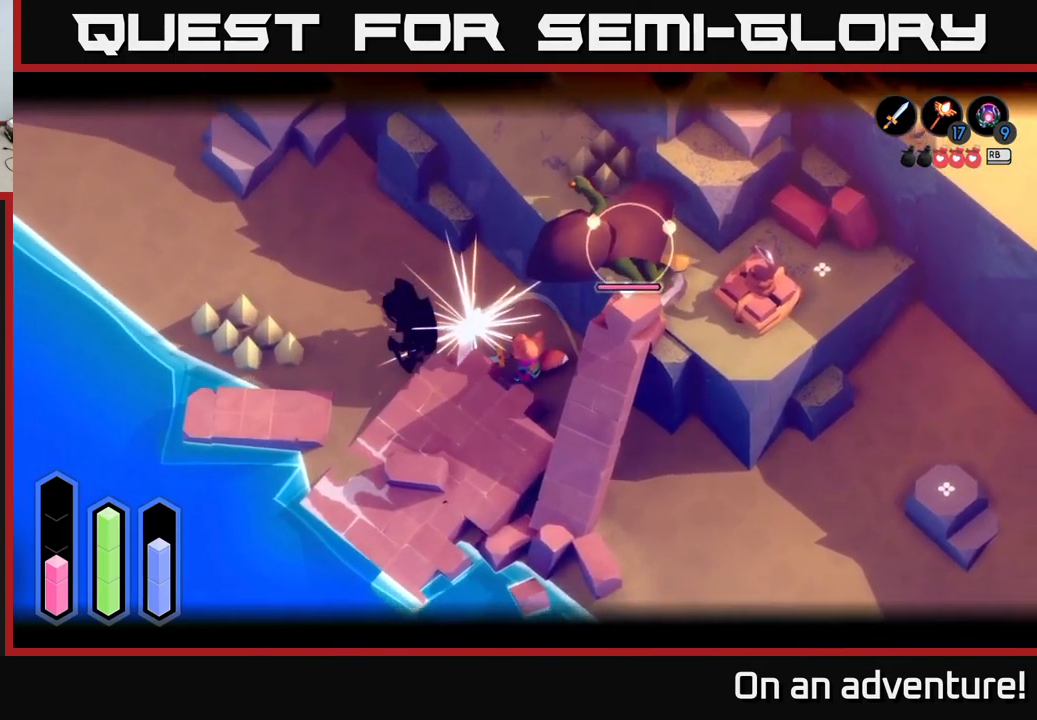
{"buttons": ["L2"], "left_stick": "up-left", "right_stick": "center", "events": [[200, "L2", "up"], [200, "left_stick", "up-left"], [467, "L2", "down"]]}
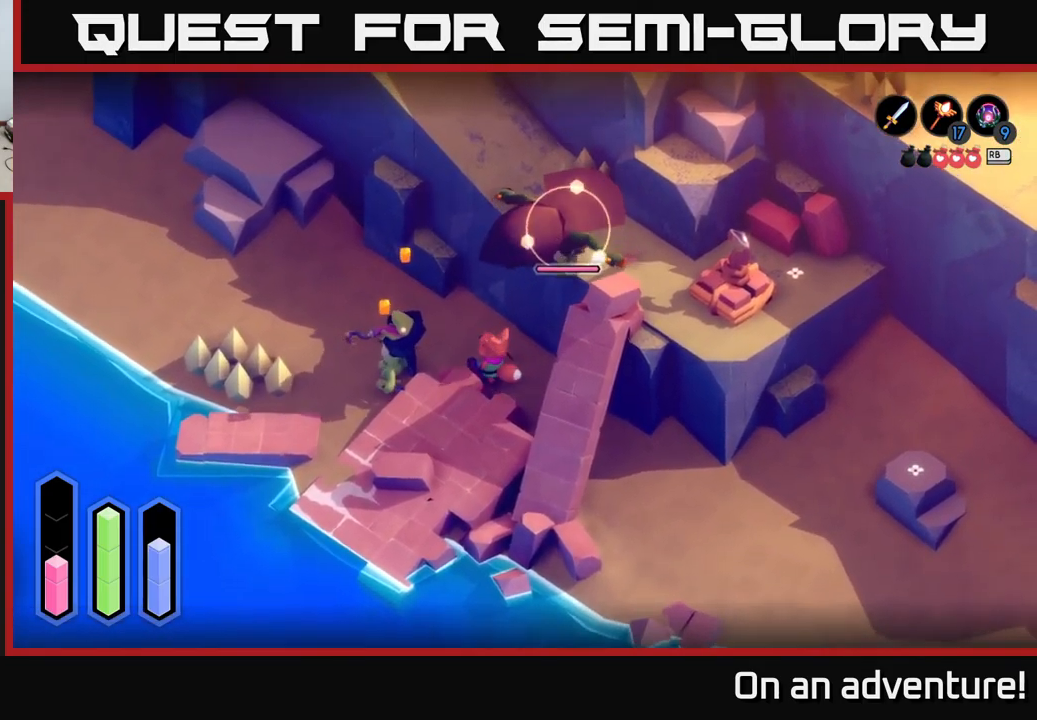
{"buttons": ["A", "L2"], "left_stick": "up-left", "right_stick": "center", "events": [[200, "left_stick", "left"], [333, "A", "down"], [434, "left_stick", "up-left"]]}
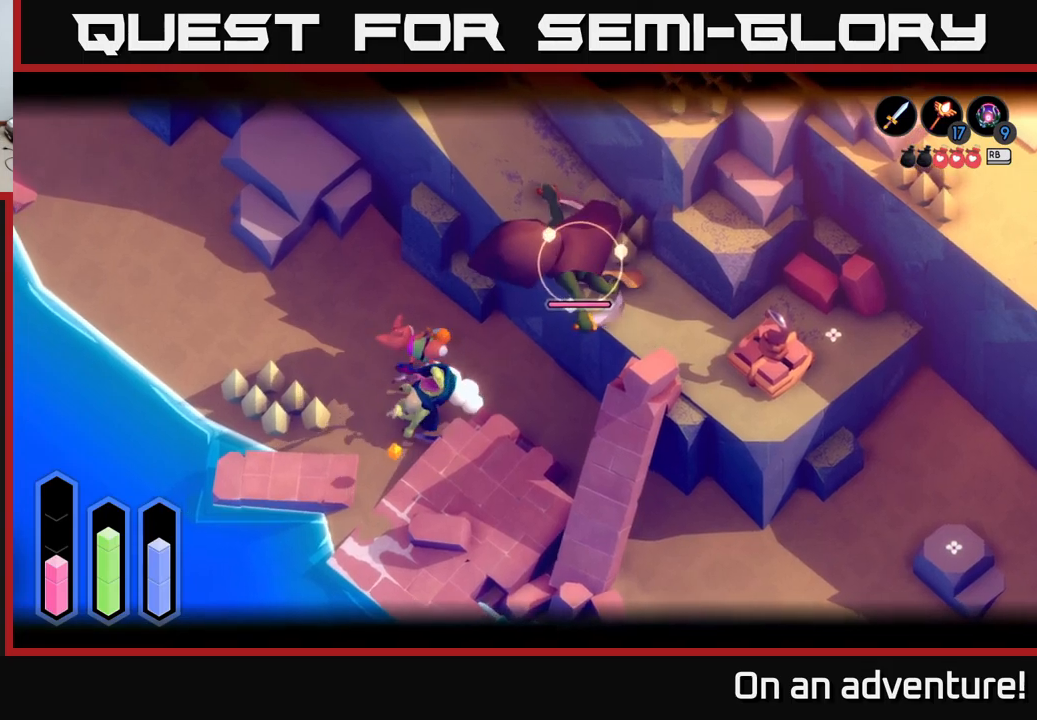
{"buttons": ["L2"], "left_stick": "left", "right_stick": "center", "events": [[50, "A", "up"], [367, "left_stick", "left"]]}
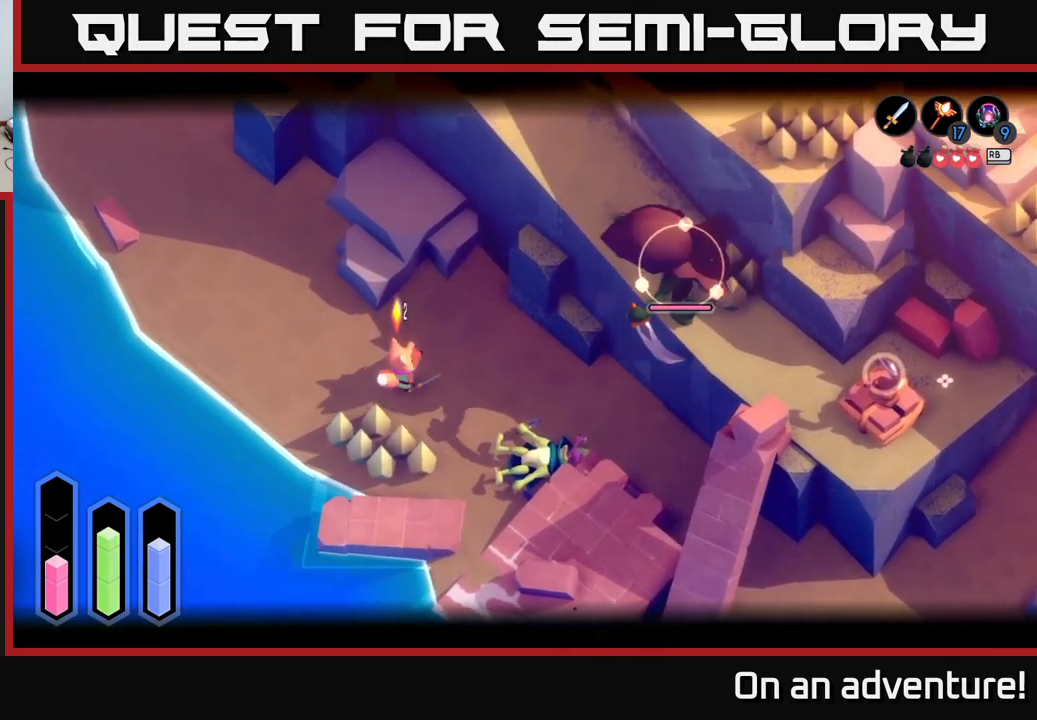
{"buttons": ["L2"], "left_stick": "center", "right_stick": "center", "events": [[167, "left_stick", "right"], [334, "left_stick", "left"], [500, "left_stick", "center"]]}
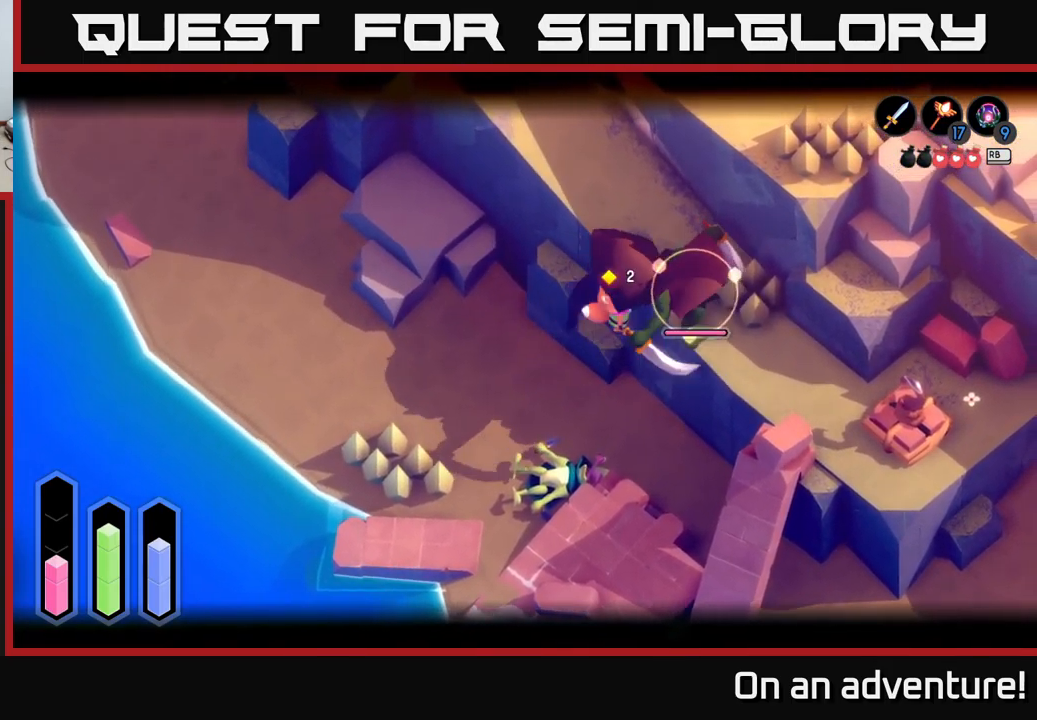
{"buttons": ["L2"], "left_stick": "up-left", "right_stick": "center", "events": [[250, "left_stick", "left"], [417, "X", "down"], [434, "left_stick", "up-left"], [500, "X", "up"]]}
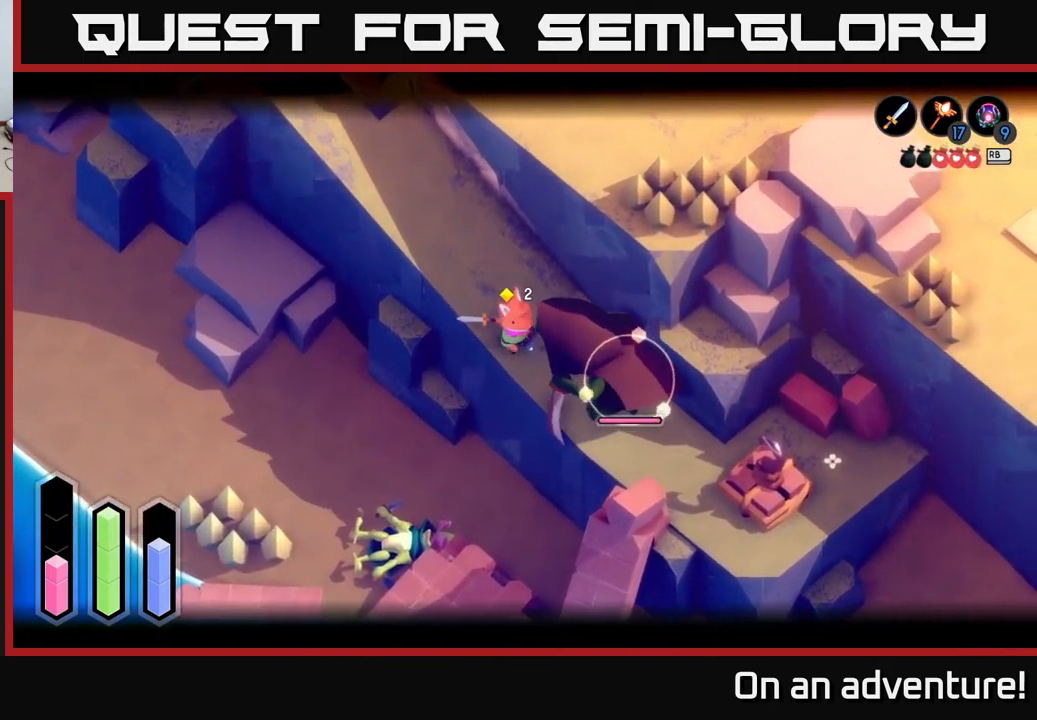
{"buttons": ["X", "L2"], "left_stick": "down-right", "right_stick": "center", "events": [[100, "X", "down"], [117, "left_stick", "up-right"], [150, "X", "up"], [200, "left_stick", "down-right"], [250, "X", "down"], [334, "X", "up"], [434, "X", "down"]]}
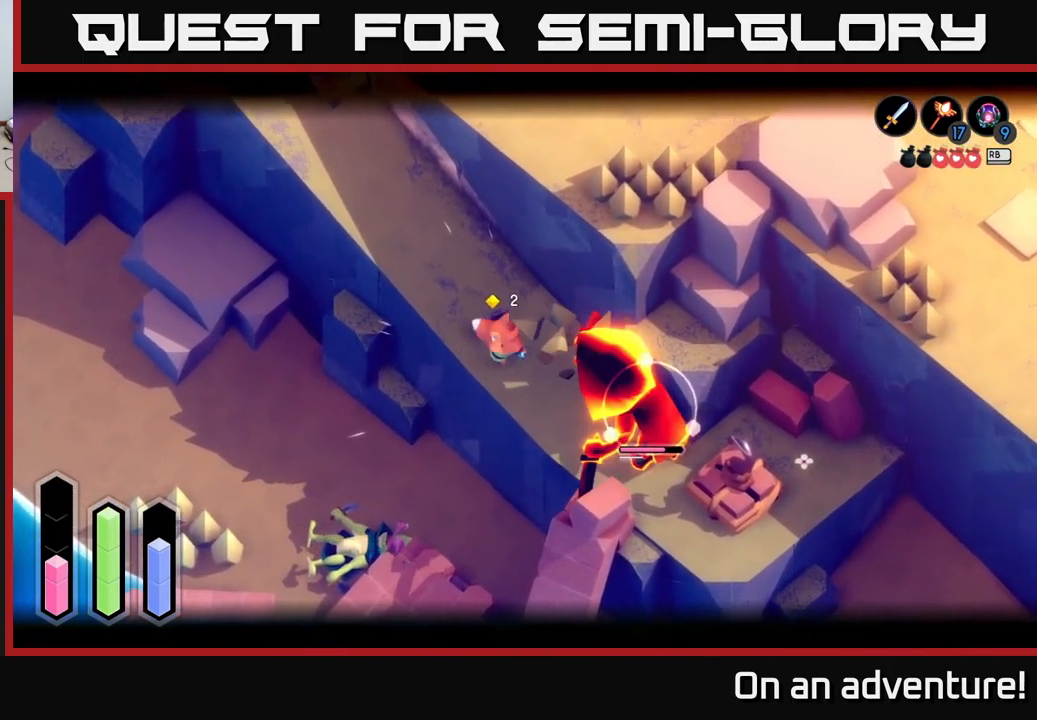
{"buttons": ["X", "L2"], "left_stick": "down-right", "right_stick": "center", "events": [[34, "X", "up"], [100, "X", "down"], [200, "X", "up"], [317, "X", "down"], [417, "X", "up"], [484, "X", "down"]]}
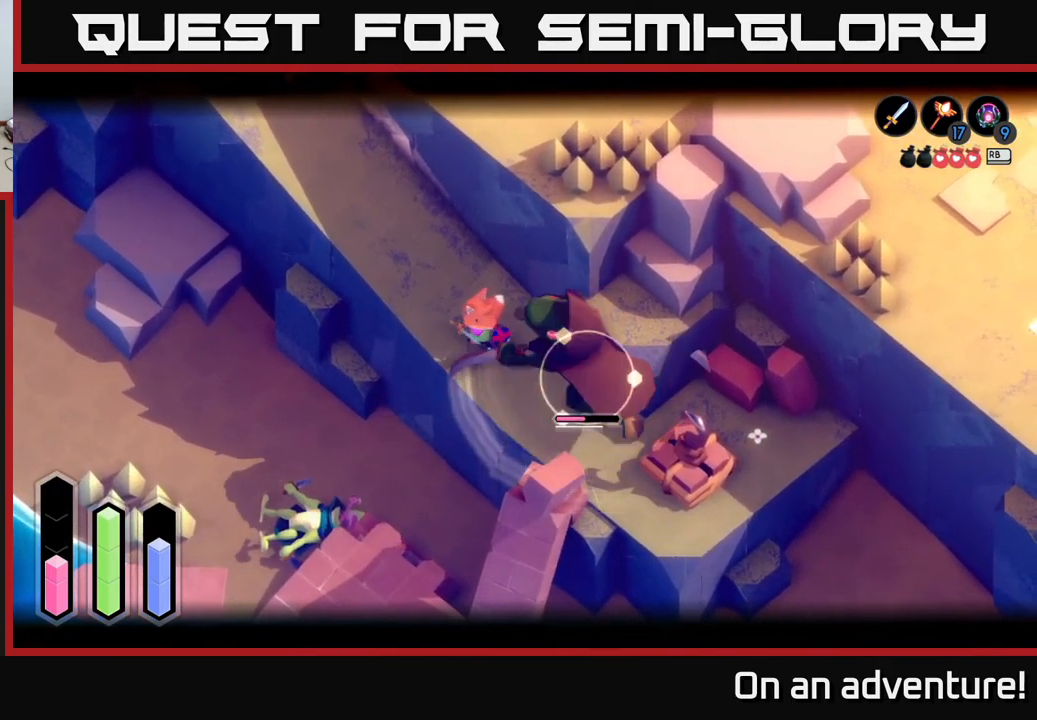
{"buttons": ["L2"], "left_stick": "down-right", "right_stick": "center", "events": [[100, "X", "up"], [167, "X", "down"], [300, "X", "up"], [334, "X", "down"], [467, "X", "up"]]}
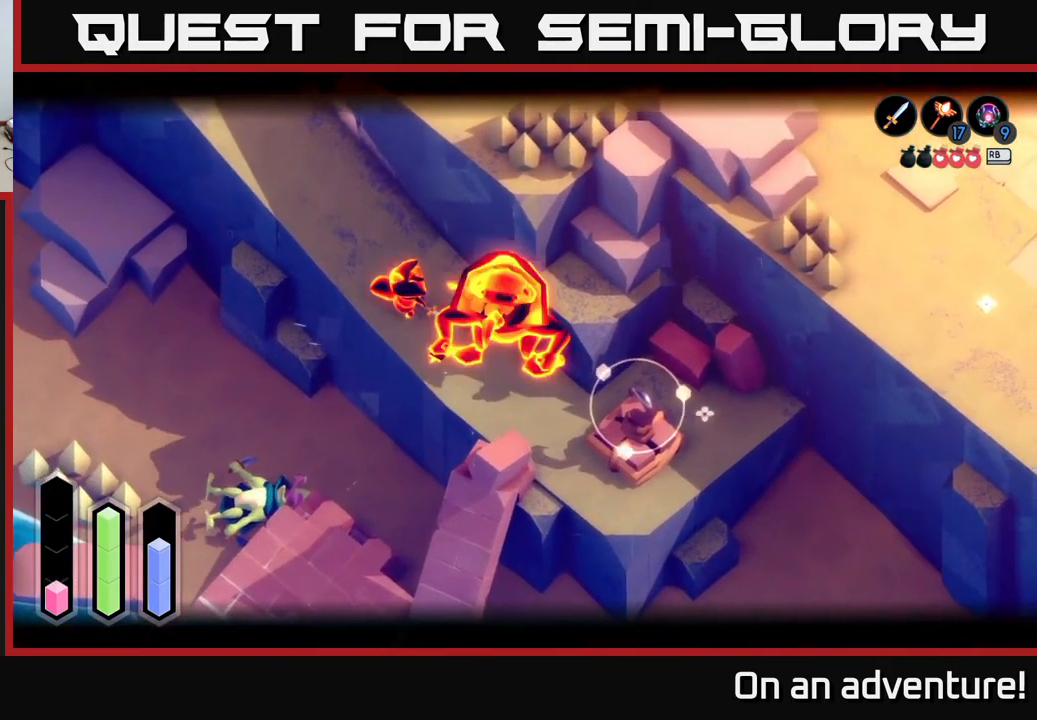
{"buttons": [], "left_stick": "center", "right_stick": "center", "events": [[67, "X", "down"], [184, "X", "up"], [234, "left_stick", "center"], [300, "L2", "up"]]}
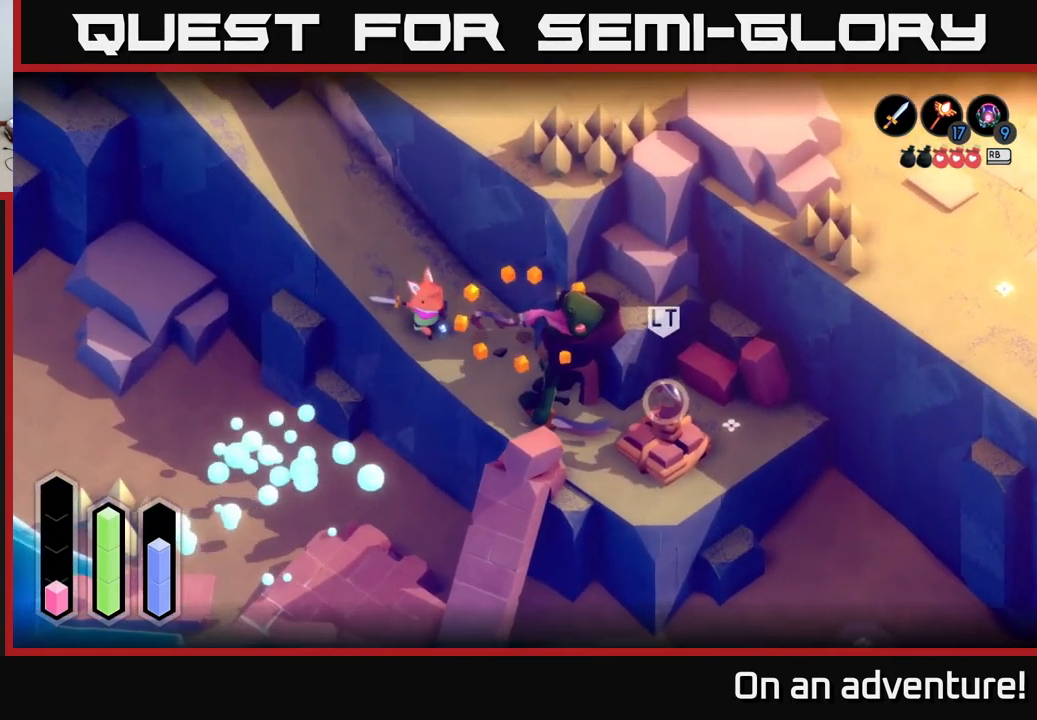
{"buttons": ["A"], "left_stick": "down-right", "right_stick": "center", "events": [[50, "left_stick", "down-right"], [434, "A", "down"]]}
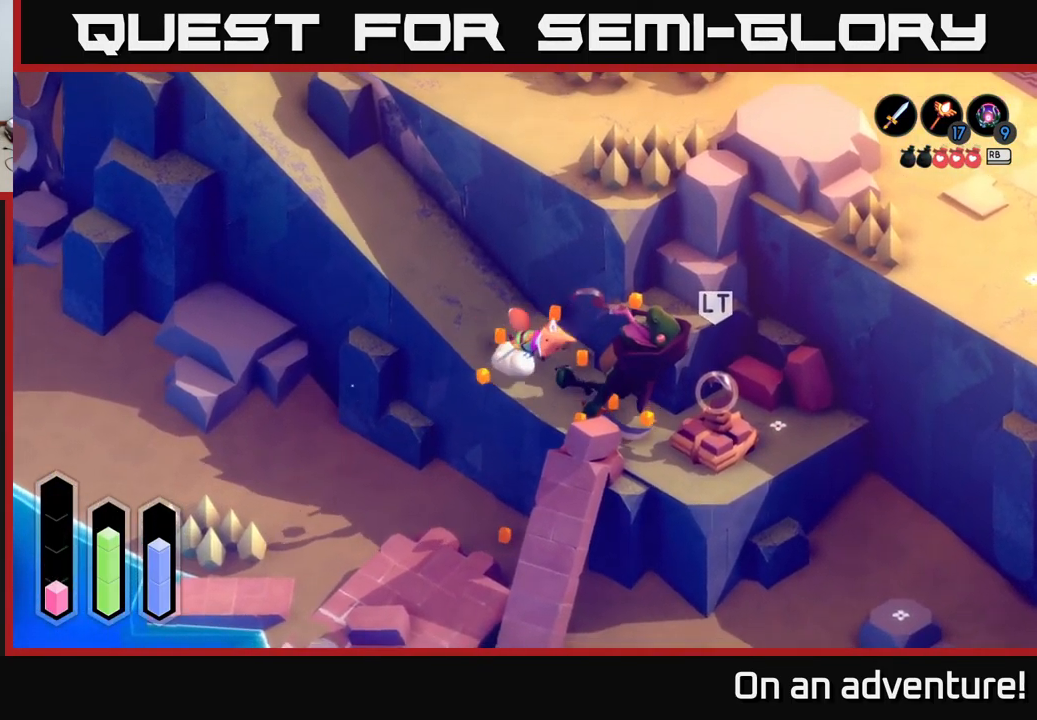
{"buttons": [], "left_stick": "up-left", "right_stick": "center", "events": [[267, "A", "up"], [367, "left_stick", "left"], [484, "left_stick", "up-left"]]}
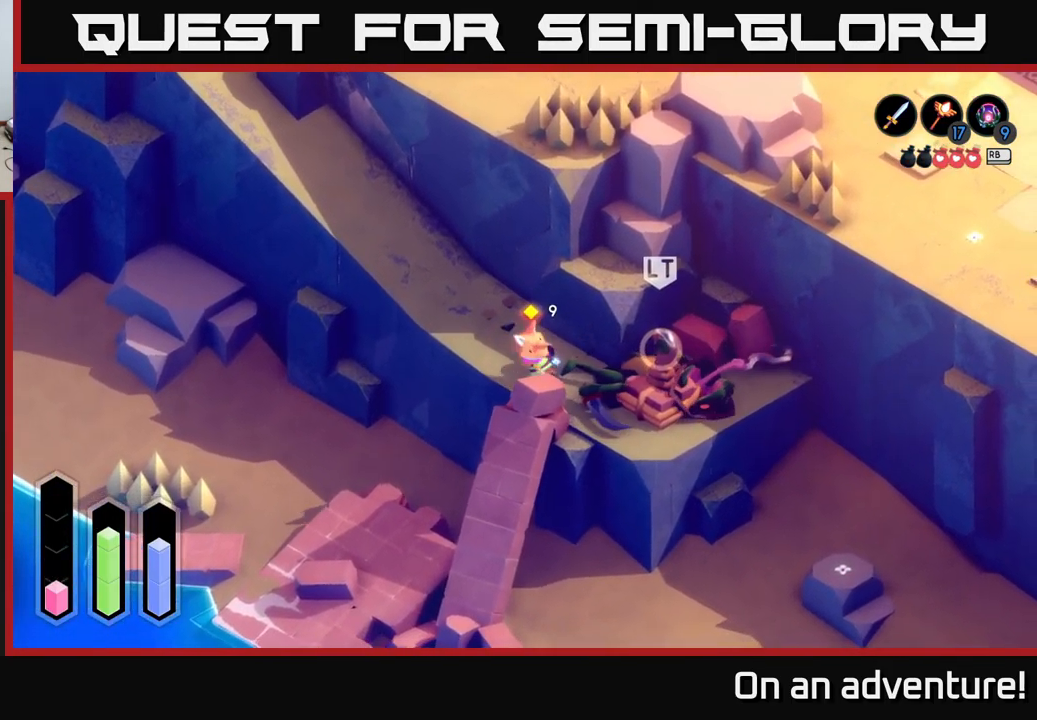
{"buttons": [], "left_stick": "up-left", "right_stick": "center", "events": []}
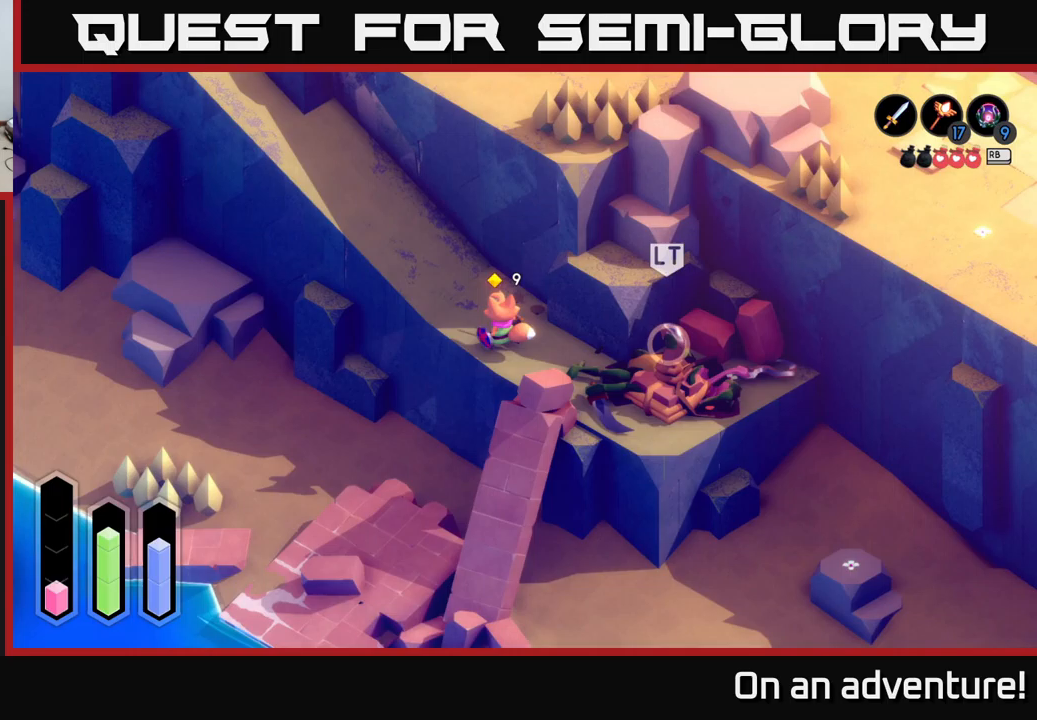
{"buttons": [], "left_stick": "up-left", "right_stick": "center", "events": [[267, "R1", "down"], [317, "R1", "up"]]}
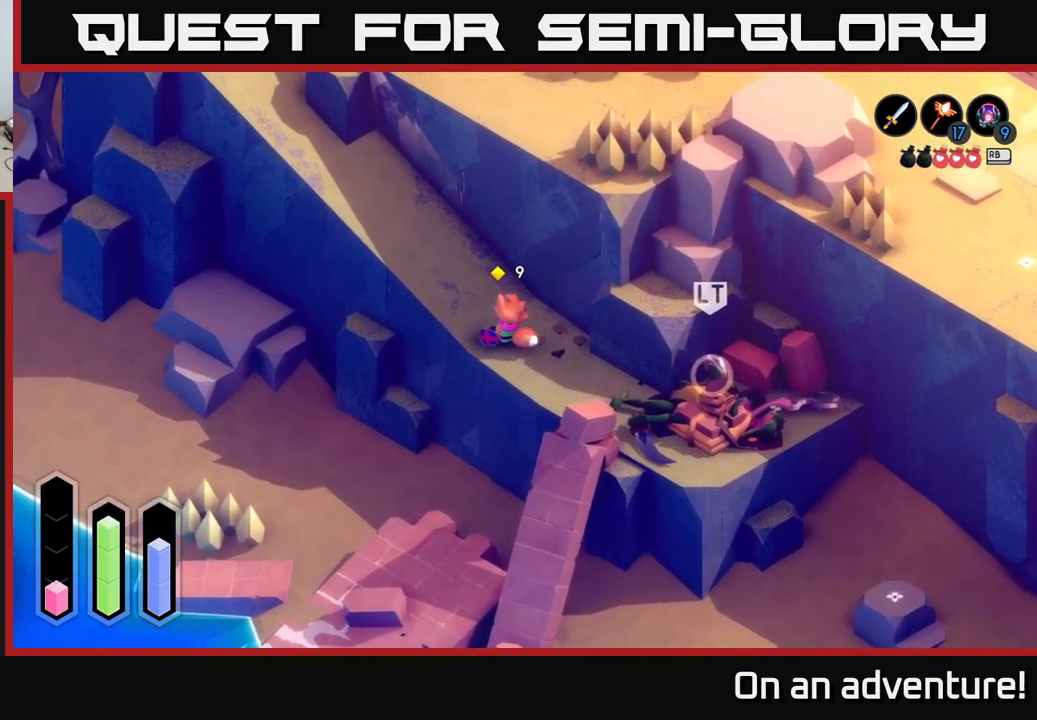
{"buttons": [], "left_stick": "up-left", "right_stick": "center", "events": []}